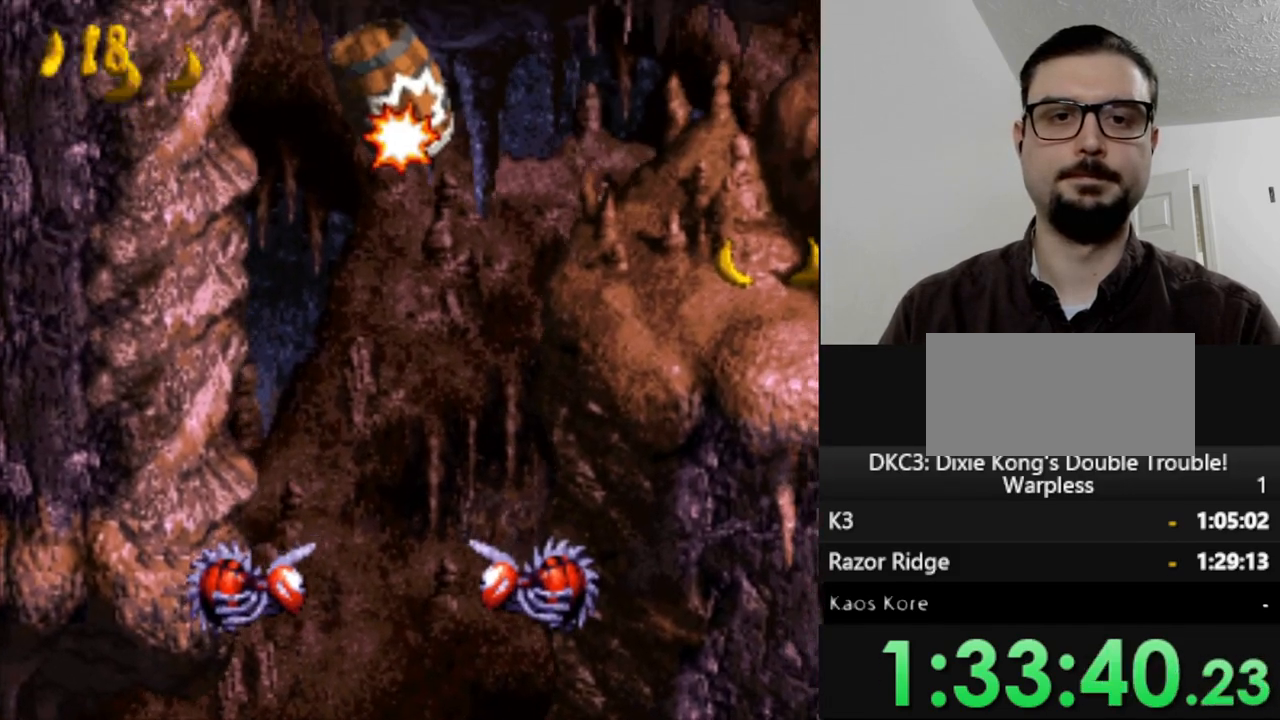
Gameplay with a controller (Nintendo layout); each line is a JSON object with the inputs held at the frame after it. "events" lists button and stick changes between this image and that frame as [ms after this image, input, new state], when the widget could be followed in between. Not read: L3 R3.
{"buttons": ["Y"], "events": []}
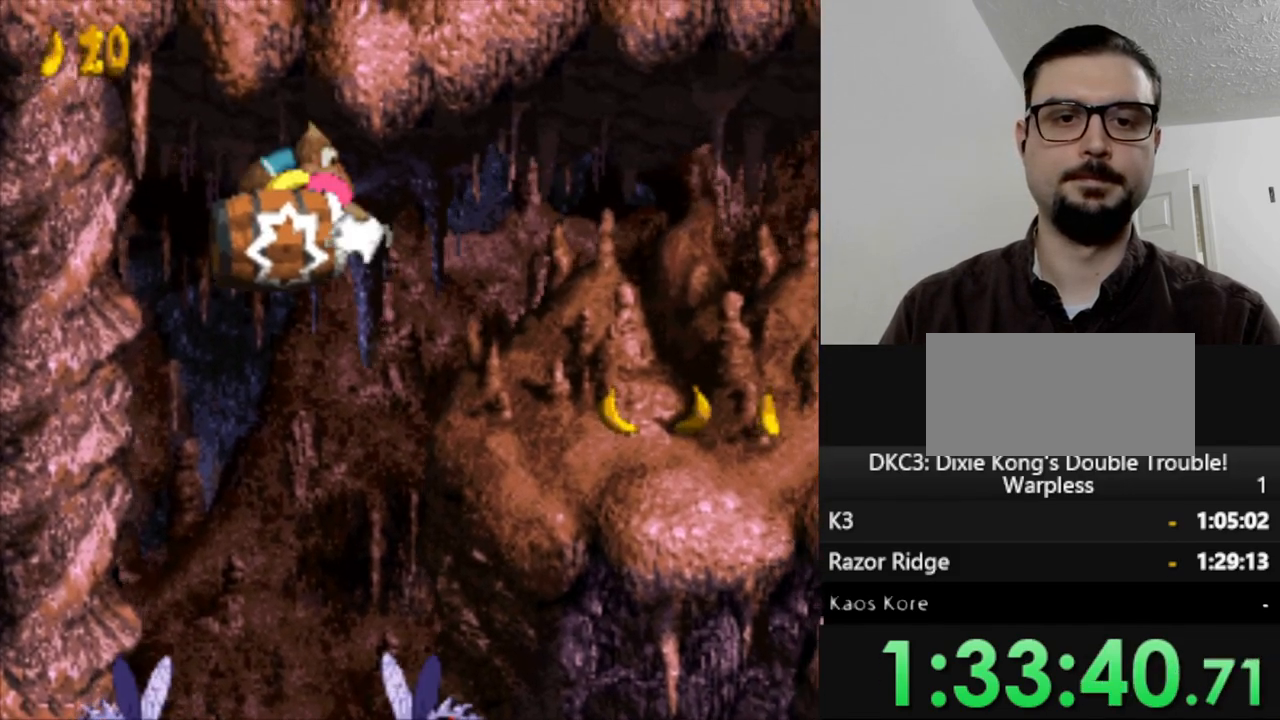
{"buttons": ["Y"], "events": []}
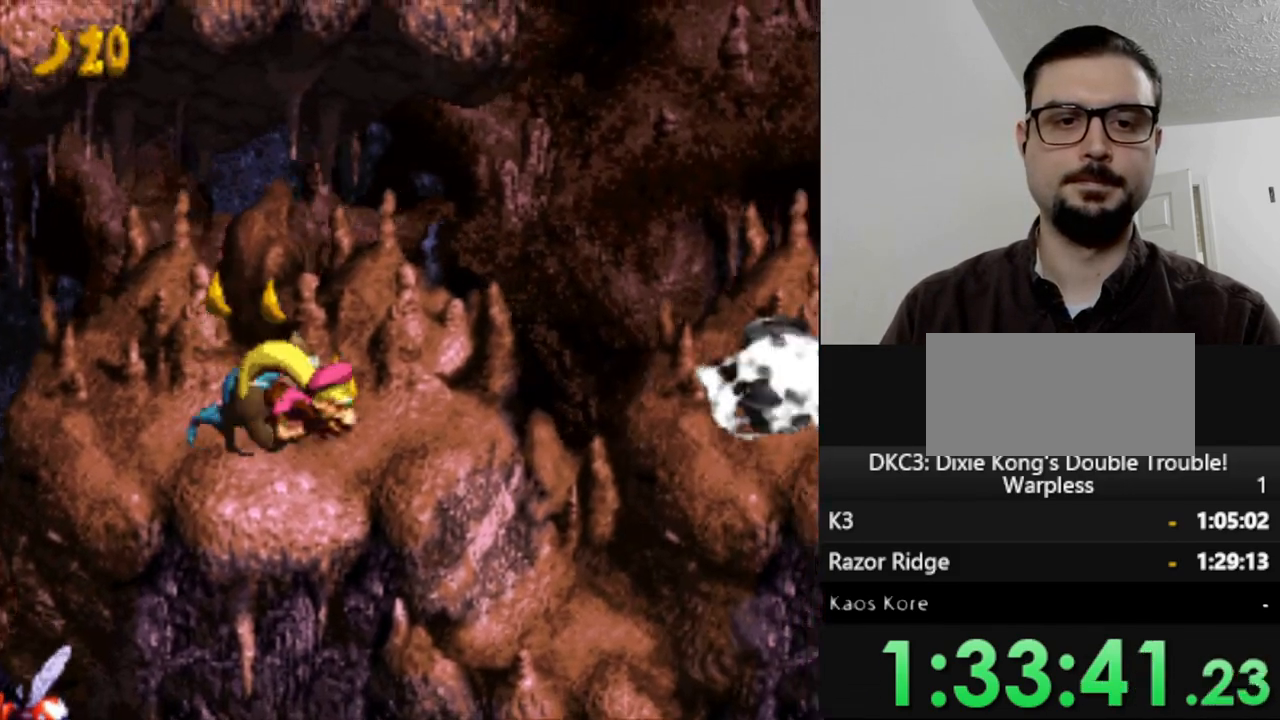
{"buttons": ["Y", "DPAD_RIGHT"], "events": [[400, "DPAD_RIGHT", "down"]]}
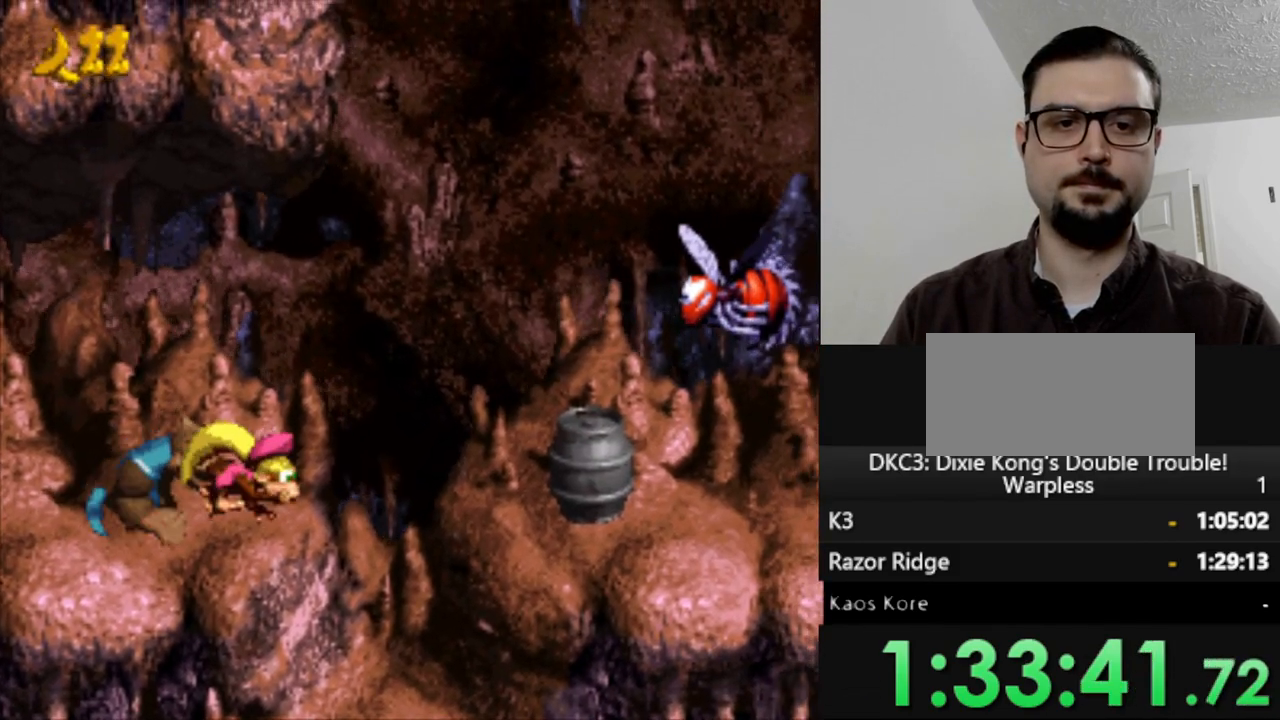
{"buttons": ["Y"], "events": [[17, "B", "down"], [333, "B", "up"], [350, "DPAD_RIGHT", "up"]]}
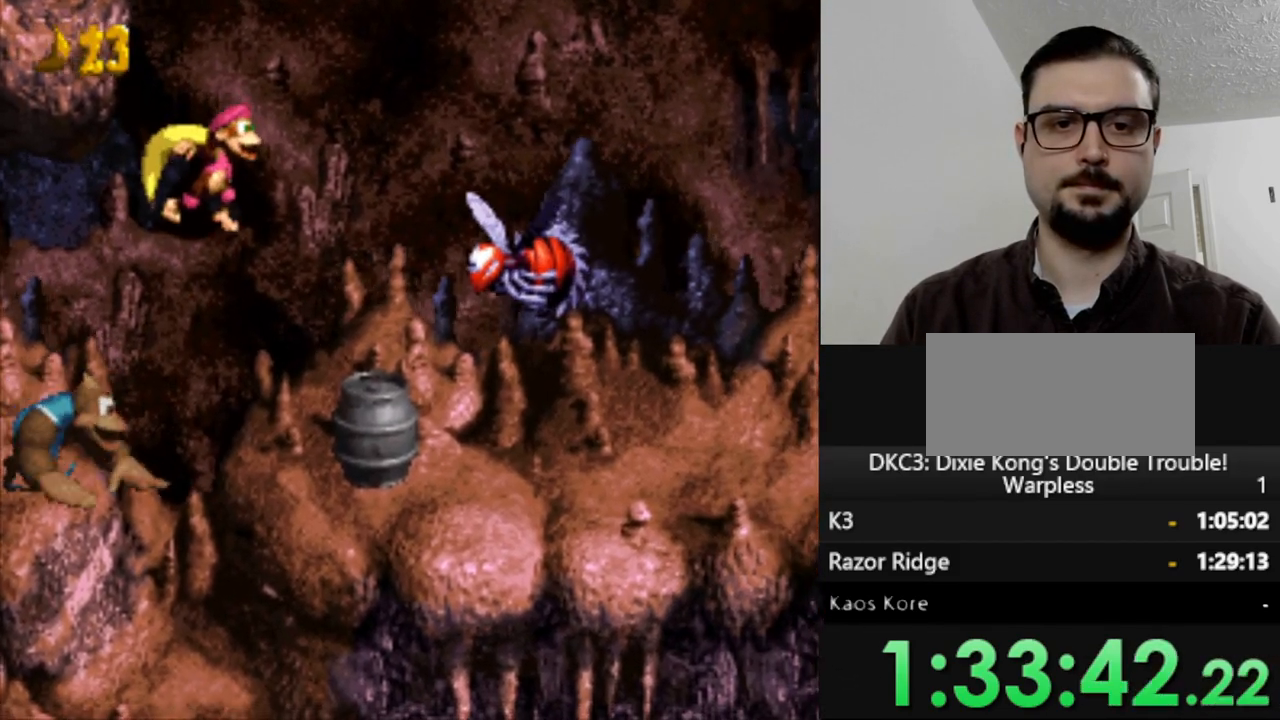
{"buttons": ["Y", "DPAD_RIGHT"], "events": [[150, "DPAD_RIGHT", "down"]]}
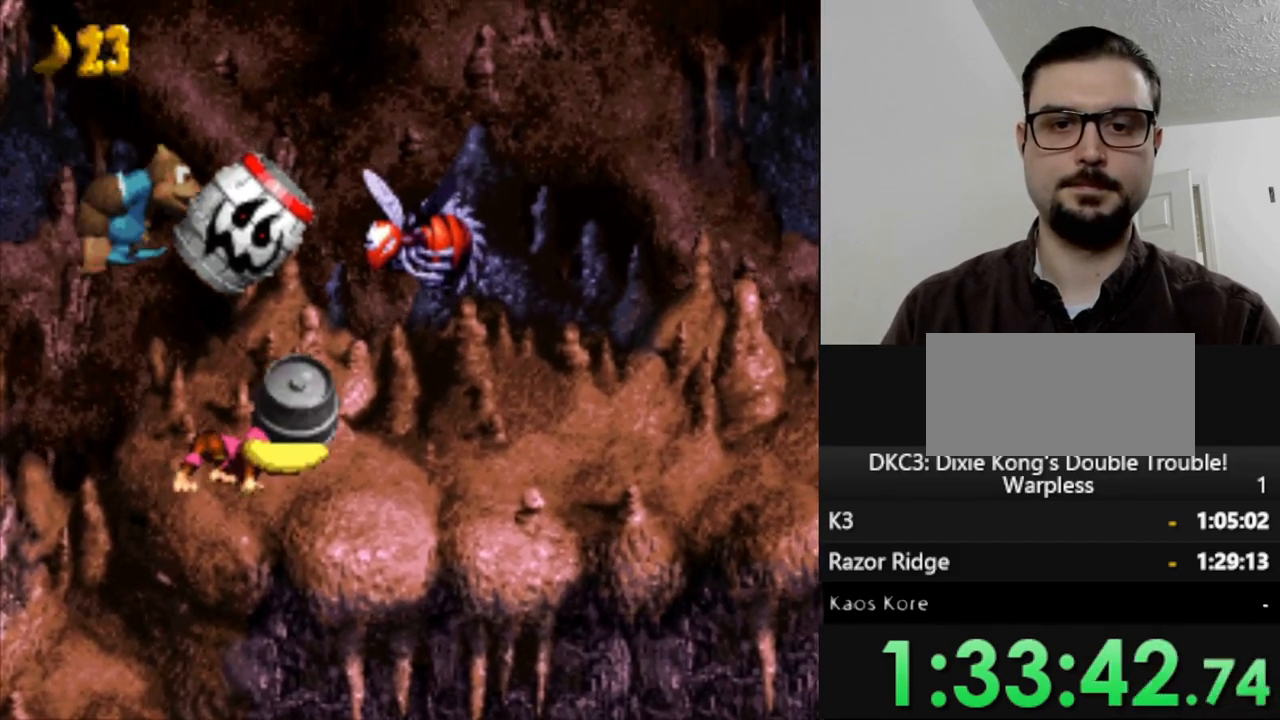
{"buttons": ["Y", "DPAD_RIGHT"], "events": []}
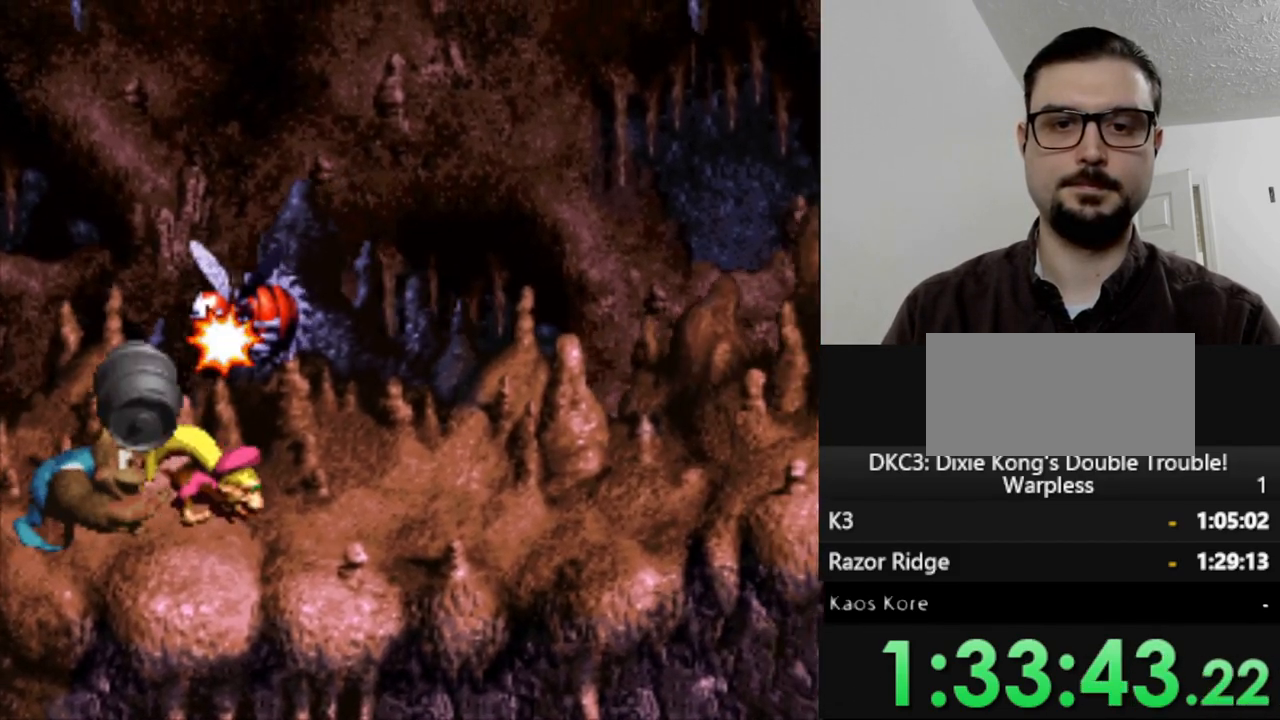
{"buttons": ["Y", "DPAD_RIGHT"], "events": []}
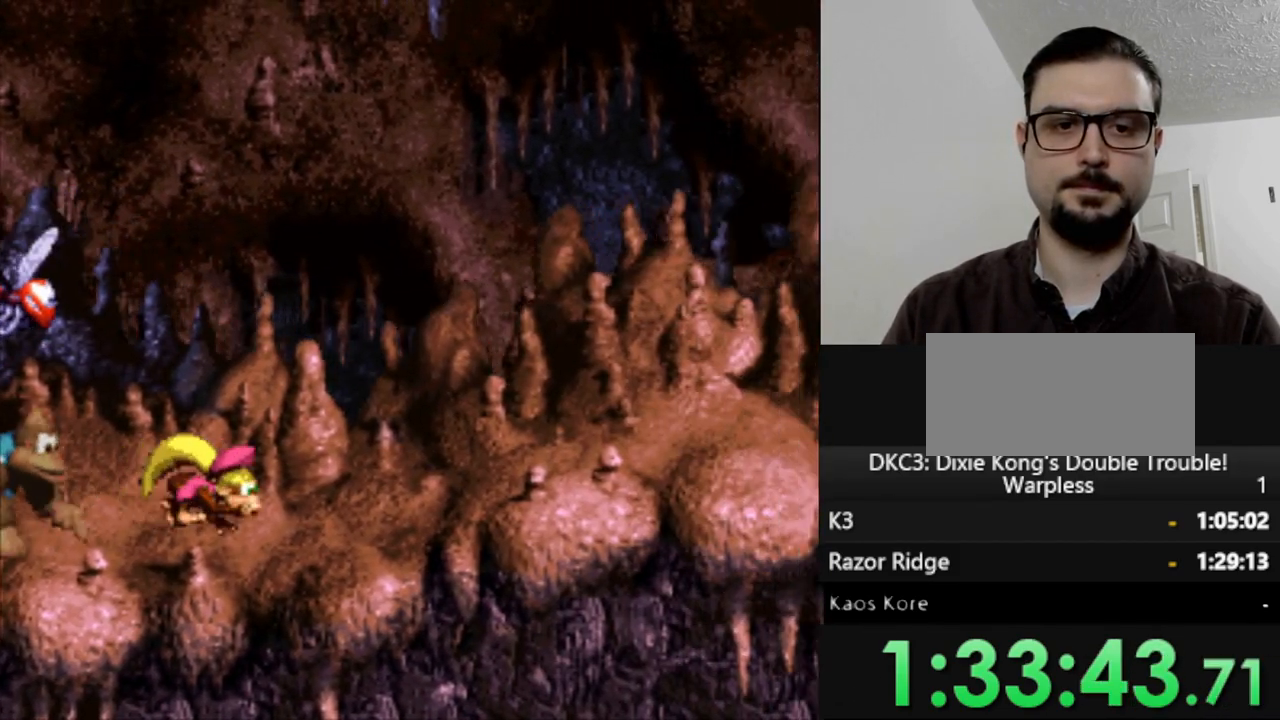
{"buttons": ["Y", "DPAD_RIGHT"], "events": []}
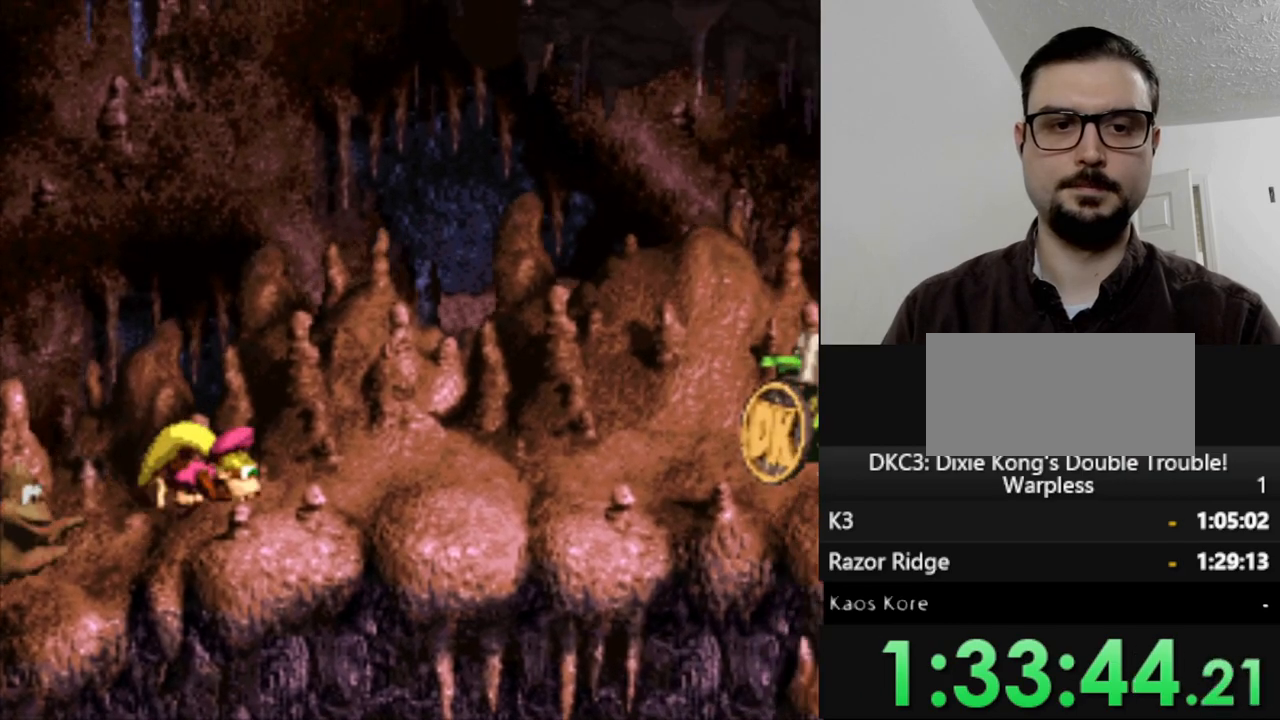
{"buttons": ["Y", "DPAD_RIGHT"], "events": []}
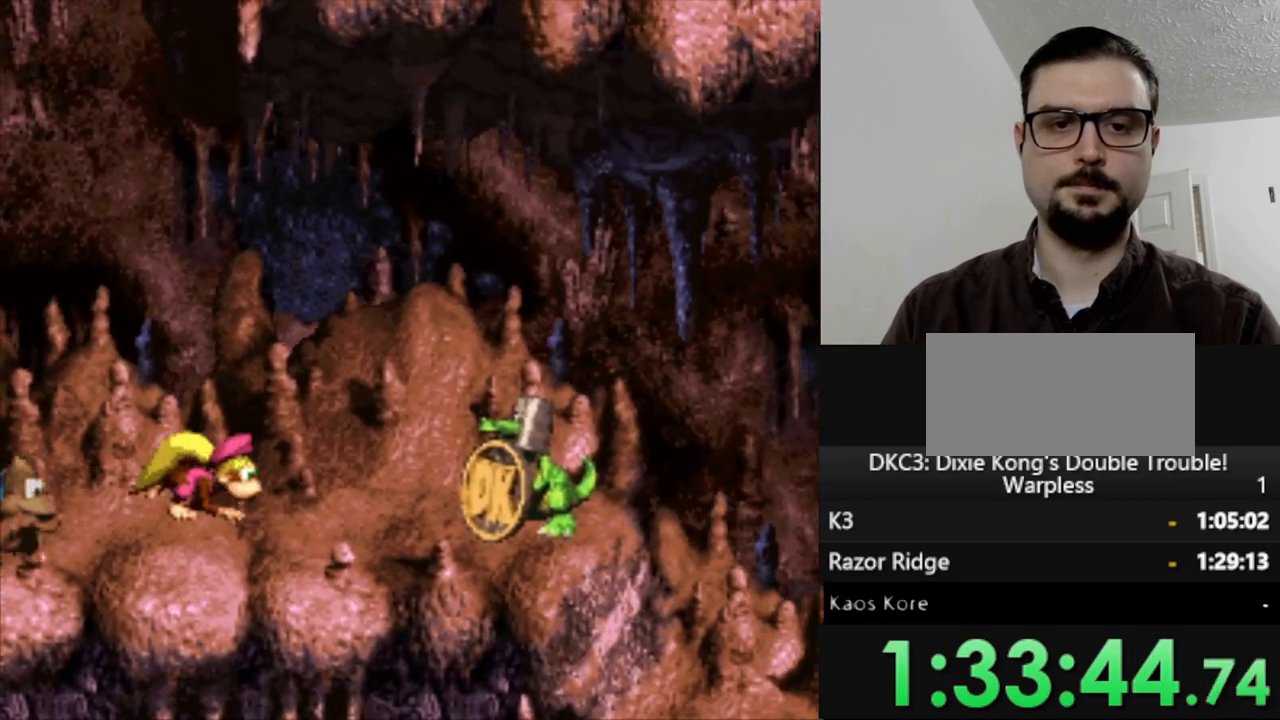
{"buttons": ["Y", "DPAD_RIGHT"], "events": [[83, "B", "down"], [400, "B", "up"], [400, "Y", "up"], [483, "Y", "down"]]}
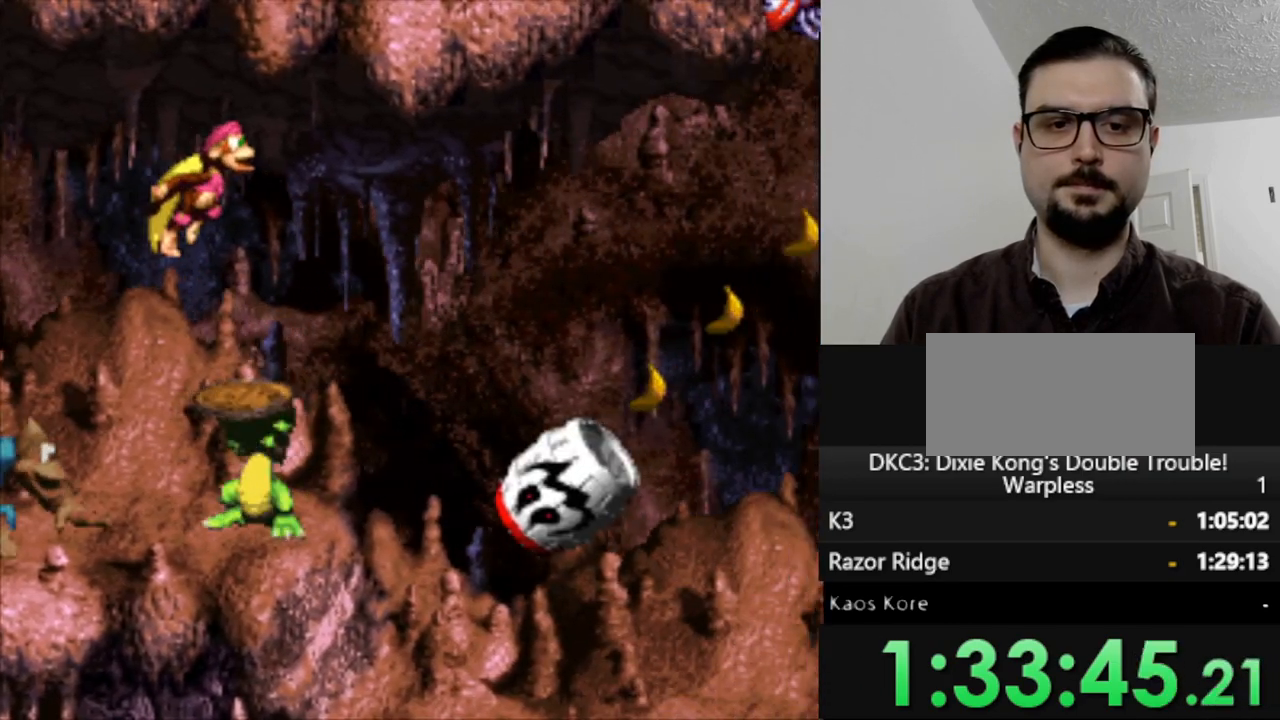
{"buttons": ["Y", "DPAD_RIGHT"], "events": []}
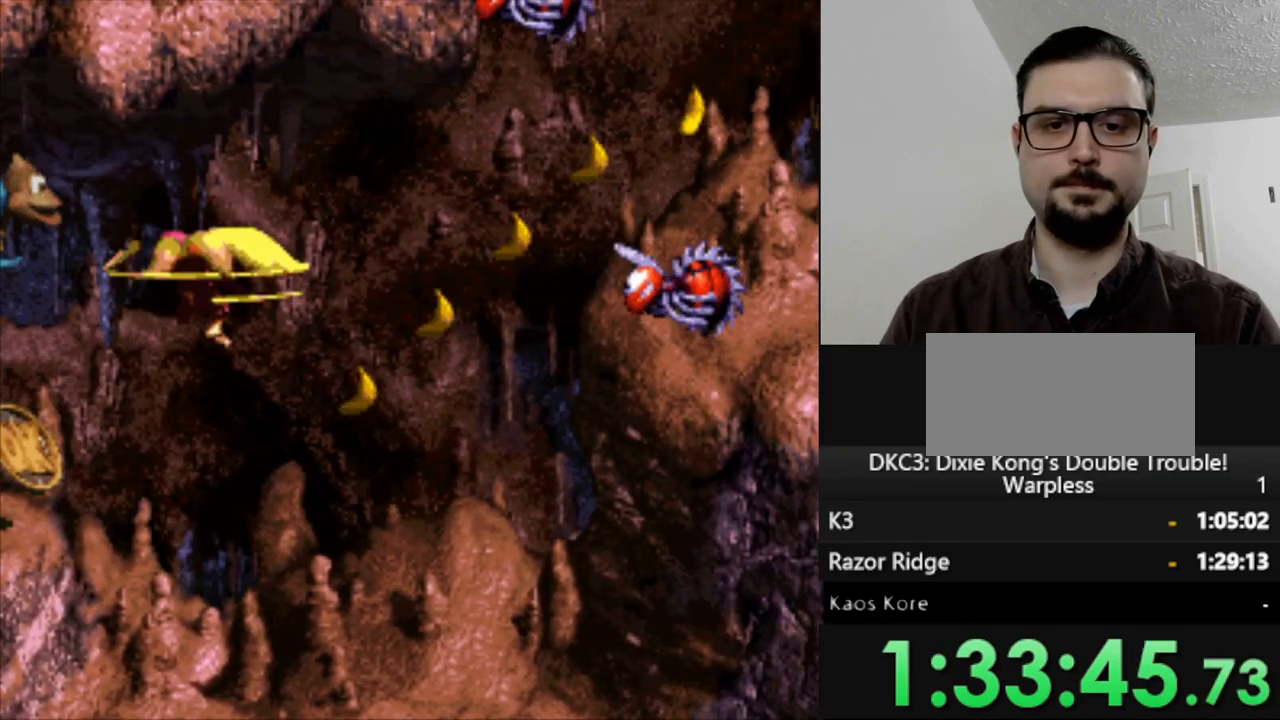
{"buttons": ["Y"], "events": [[67, "DPAD_RIGHT", "up"], [150, "DPAD_LEFT", "down"], [283, "DPAD_LEFT", "up"]]}
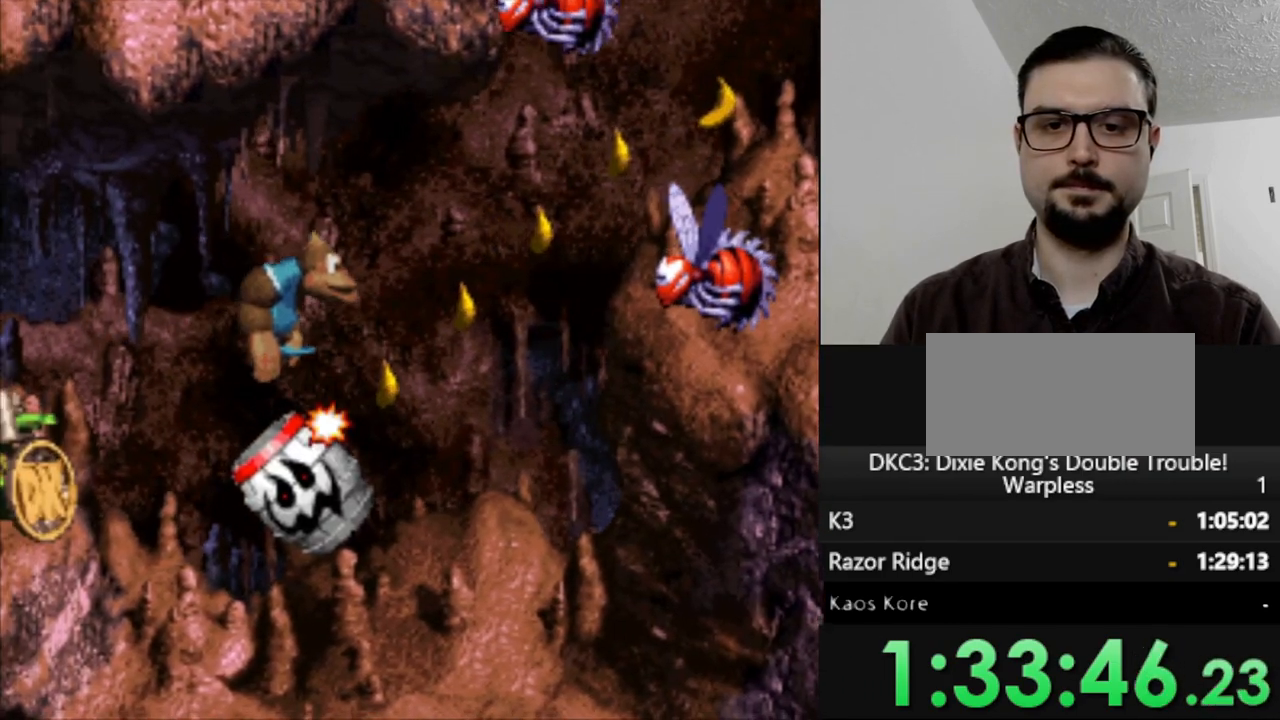
{"buttons": ["Y"], "events": []}
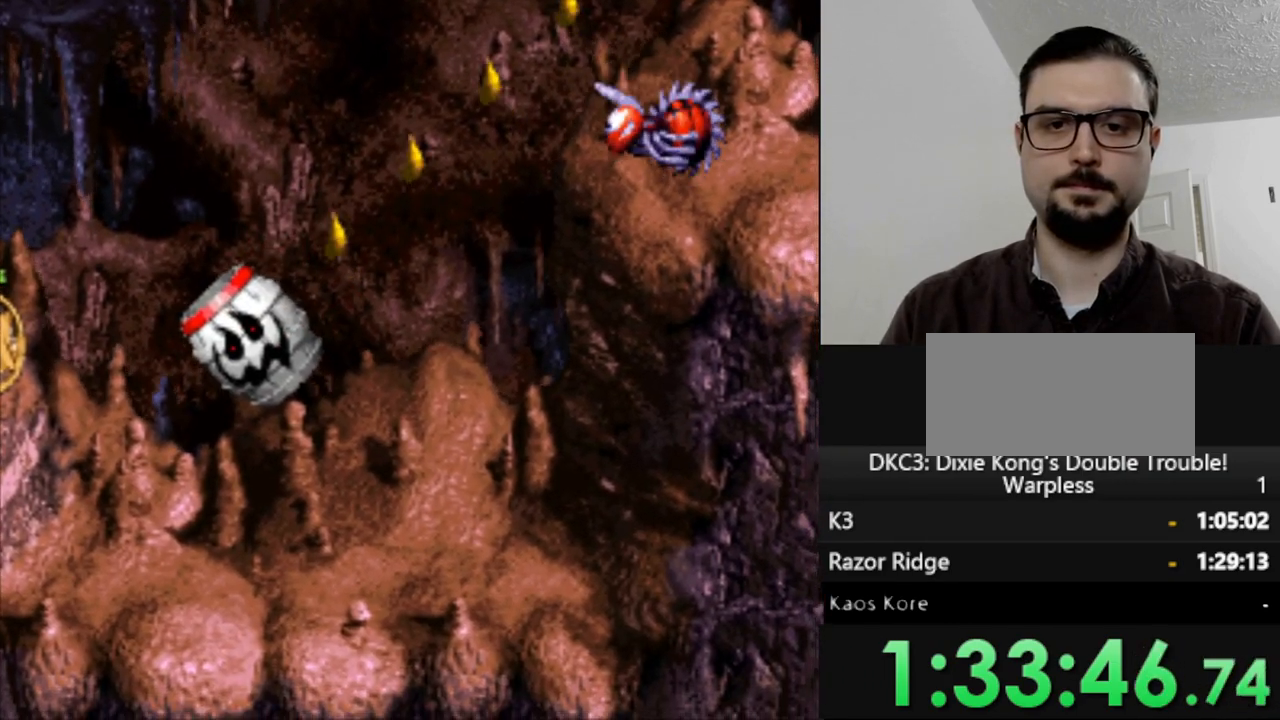
{"buttons": ["DPAD_RIGHT"], "events": [[367, "Y", "up"], [400, "DPAD_RIGHT", "down"]]}
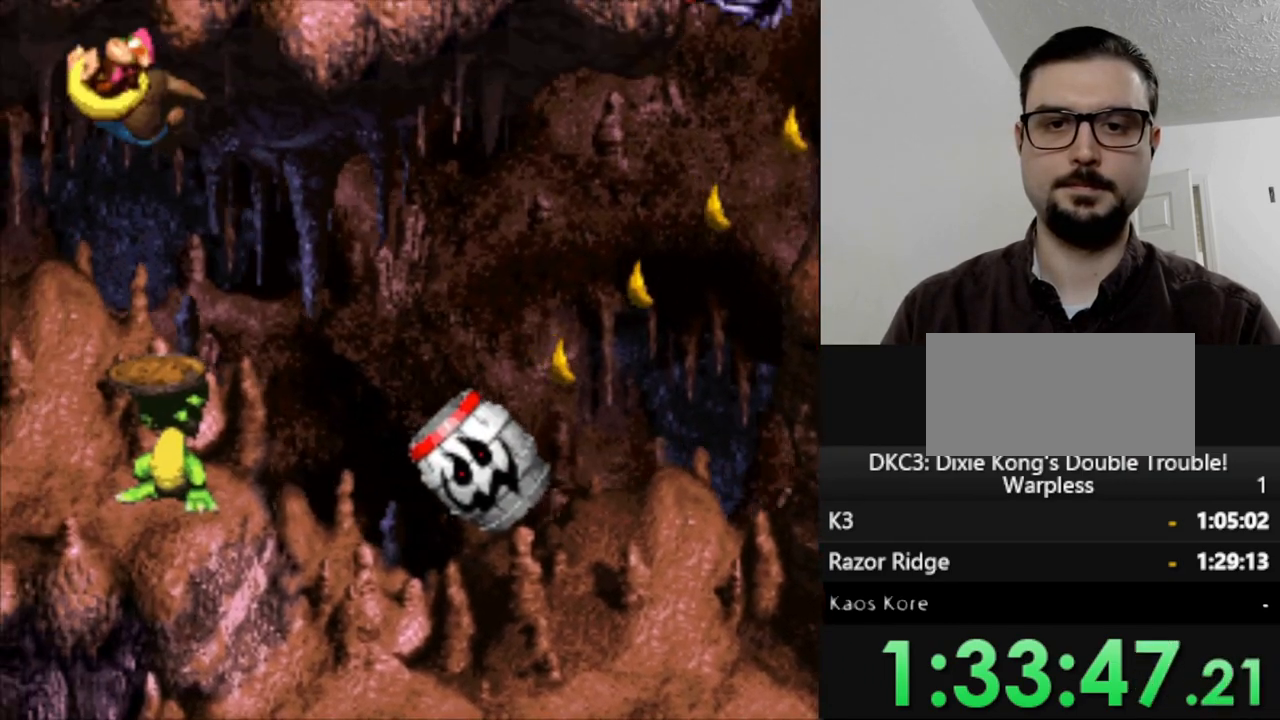
{"buttons": [], "events": [[83, "B", "down"], [267, "B", "up"], [417, "DPAD_RIGHT", "up"]]}
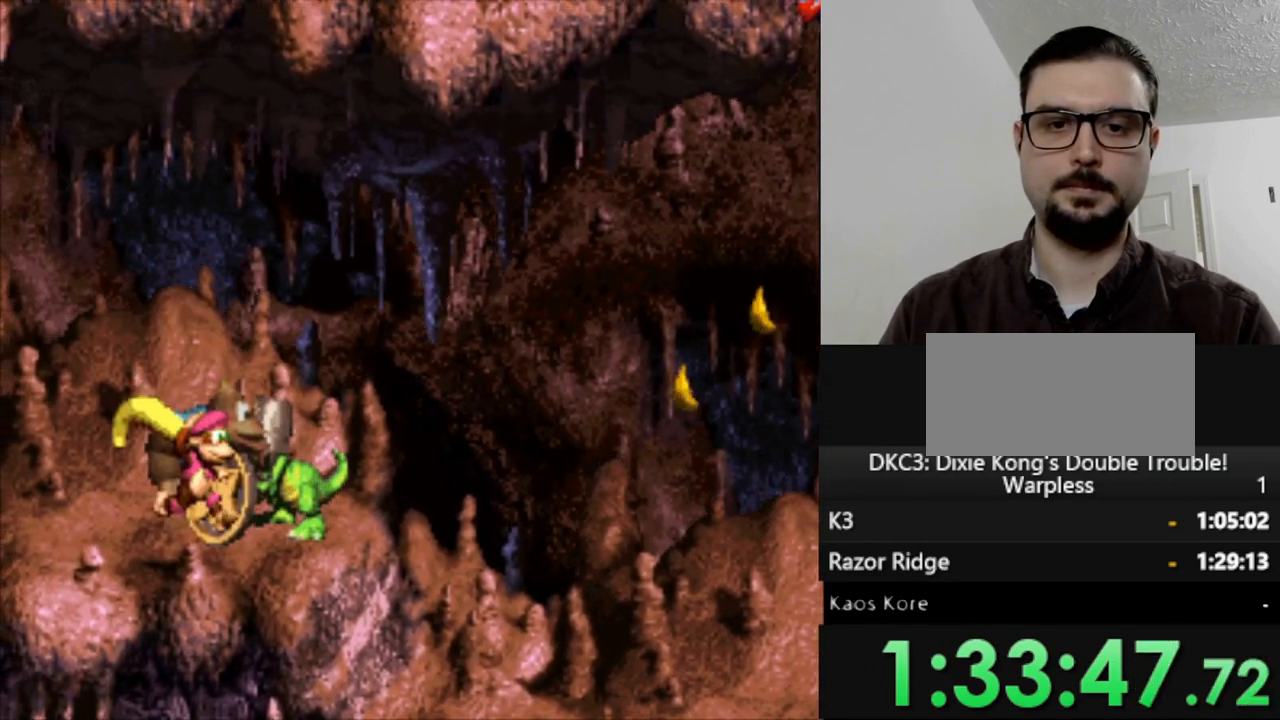
{"buttons": ["DPAD_RIGHT"], "events": [[367, "DPAD_RIGHT", "down"]]}
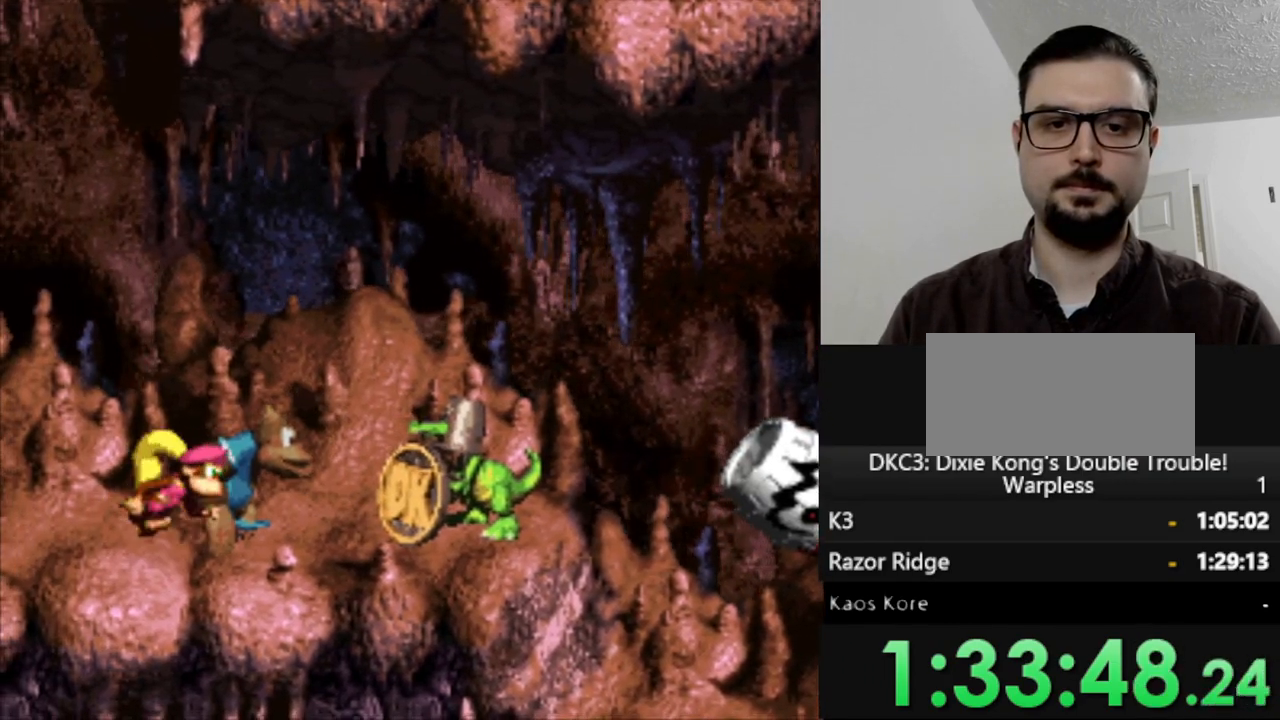
{"buttons": ["DPAD_RIGHT"], "events": [[100, "Y", "down"], [117, "B", "down"], [483, "B", "up"], [483, "Y", "up"]]}
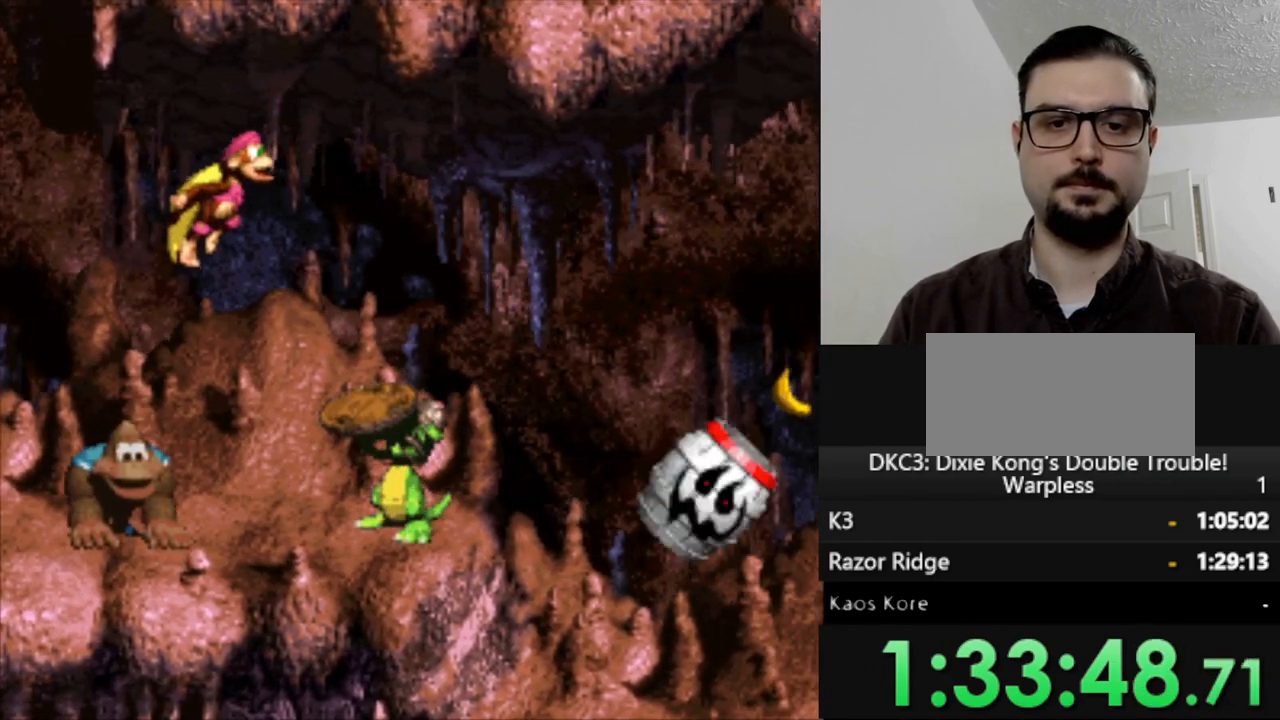
{"buttons": ["Y", "DPAD_RIGHT"], "events": [[50, "Y", "down"]]}
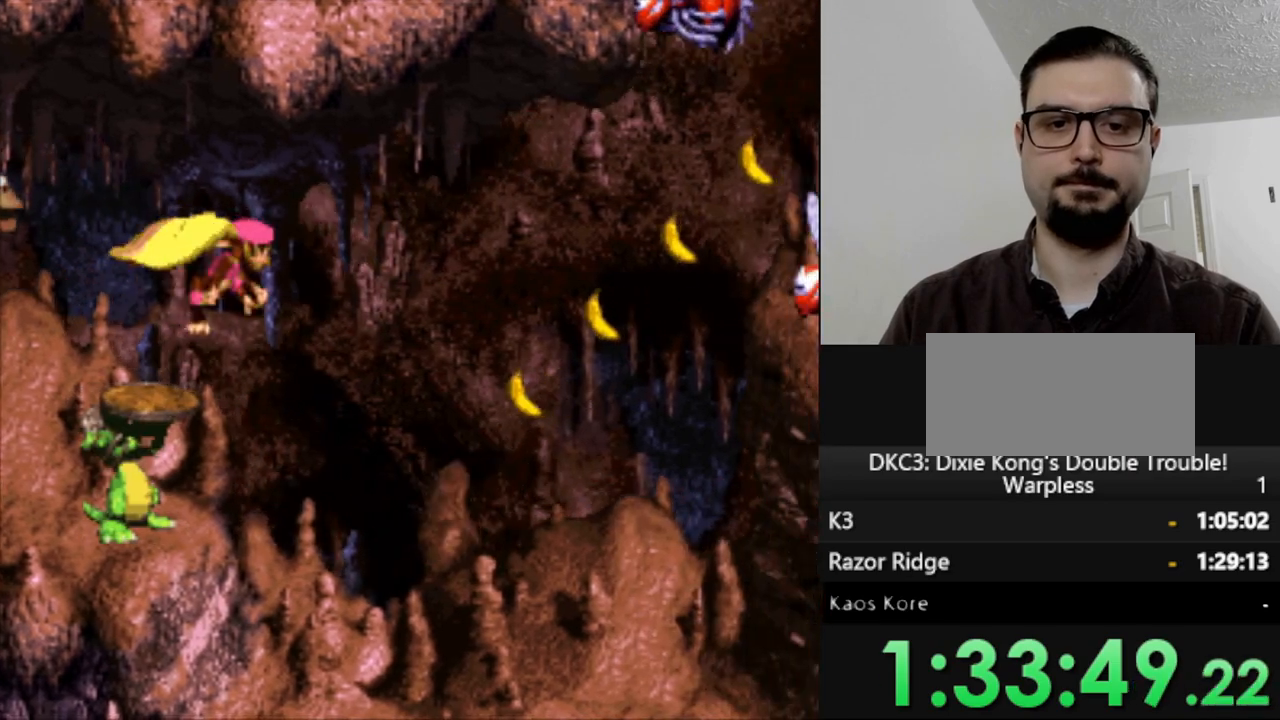
{"buttons": [], "events": [[50, "Y", "up"], [183, "DPAD_RIGHT", "up"]]}
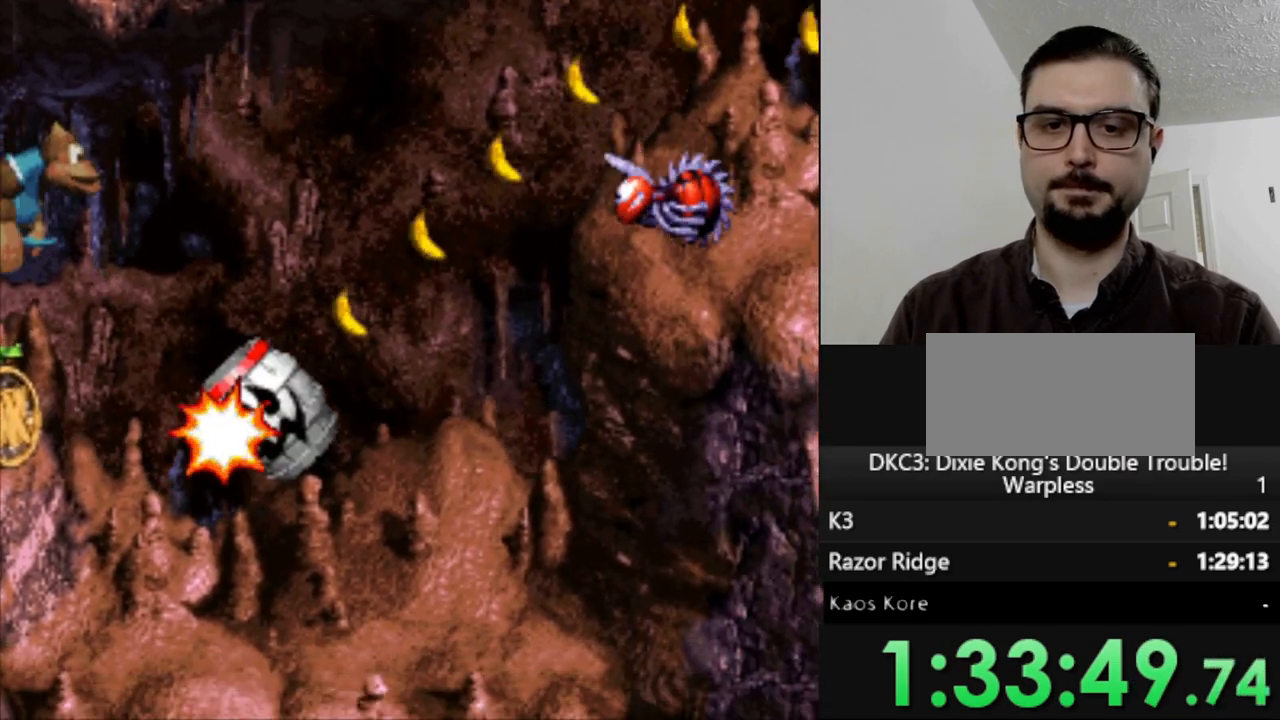
{"buttons": ["DPAD_RIGHT"], "events": [[467, "DPAD_RIGHT", "down"]]}
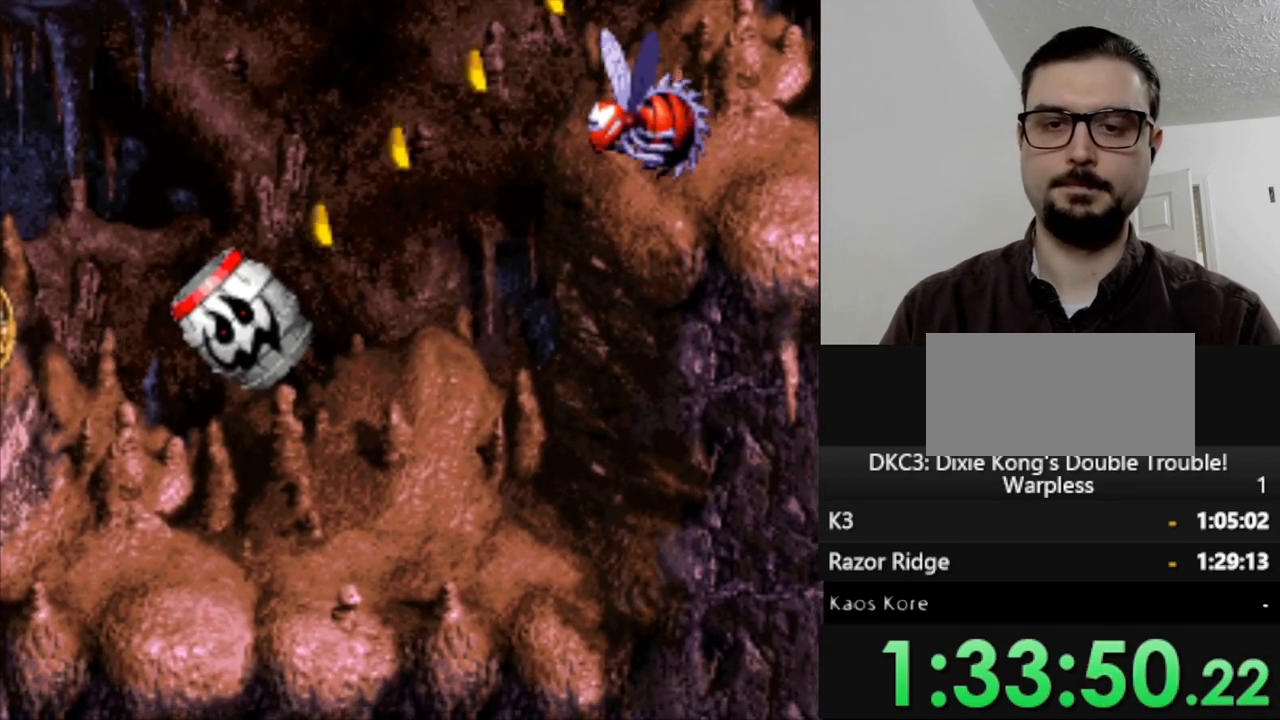
{"buttons": ["Y"], "events": [[133, "Y", "down"], [167, "DPAD_RIGHT", "up"]]}
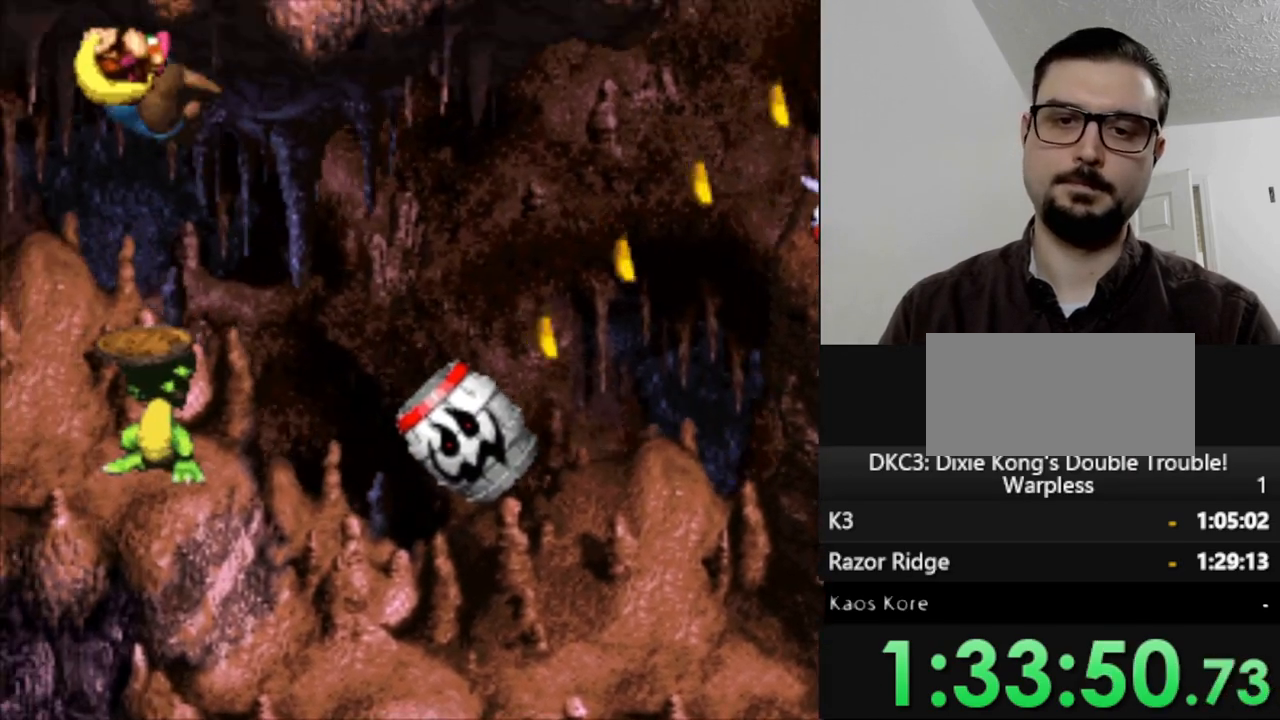
{"buttons": [], "events": [[233, "DPAD_RIGHT", "down"], [267, "Y", "up"], [433, "DPAD_RIGHT", "up"]]}
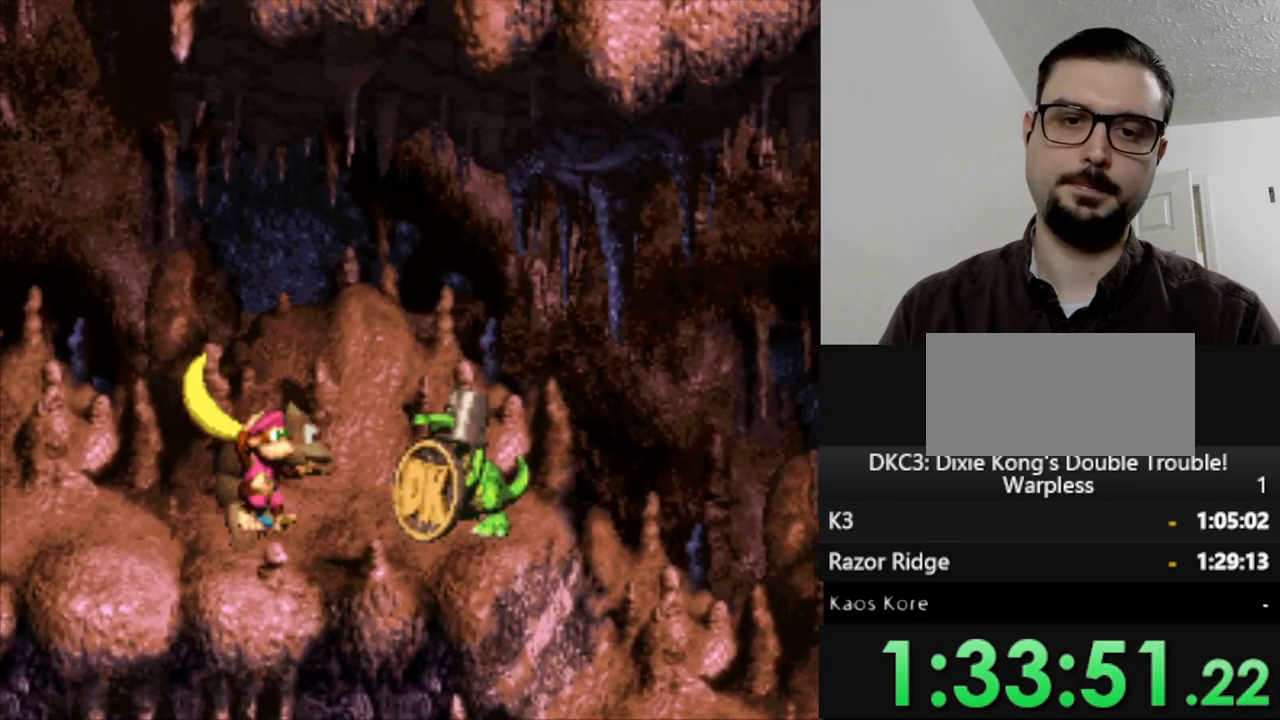
{"buttons": ["B", "Y", "DPAD_RIGHT"], "events": [[100, "DPAD_RIGHT", "down"], [283, "B", "down"], [283, "Y", "down"]]}
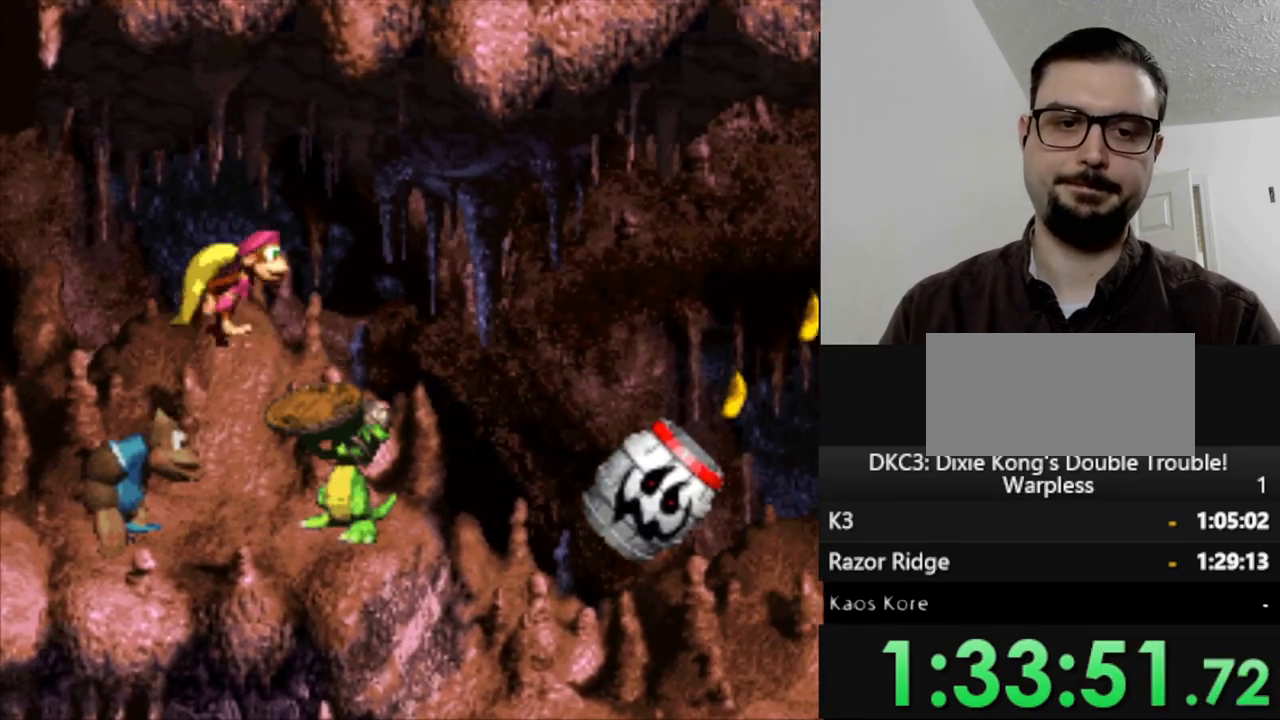
{"buttons": ["Y", "DPAD_RIGHT"], "events": [[117, "B", "up"], [117, "Y", "up"], [200, "Y", "down"]]}
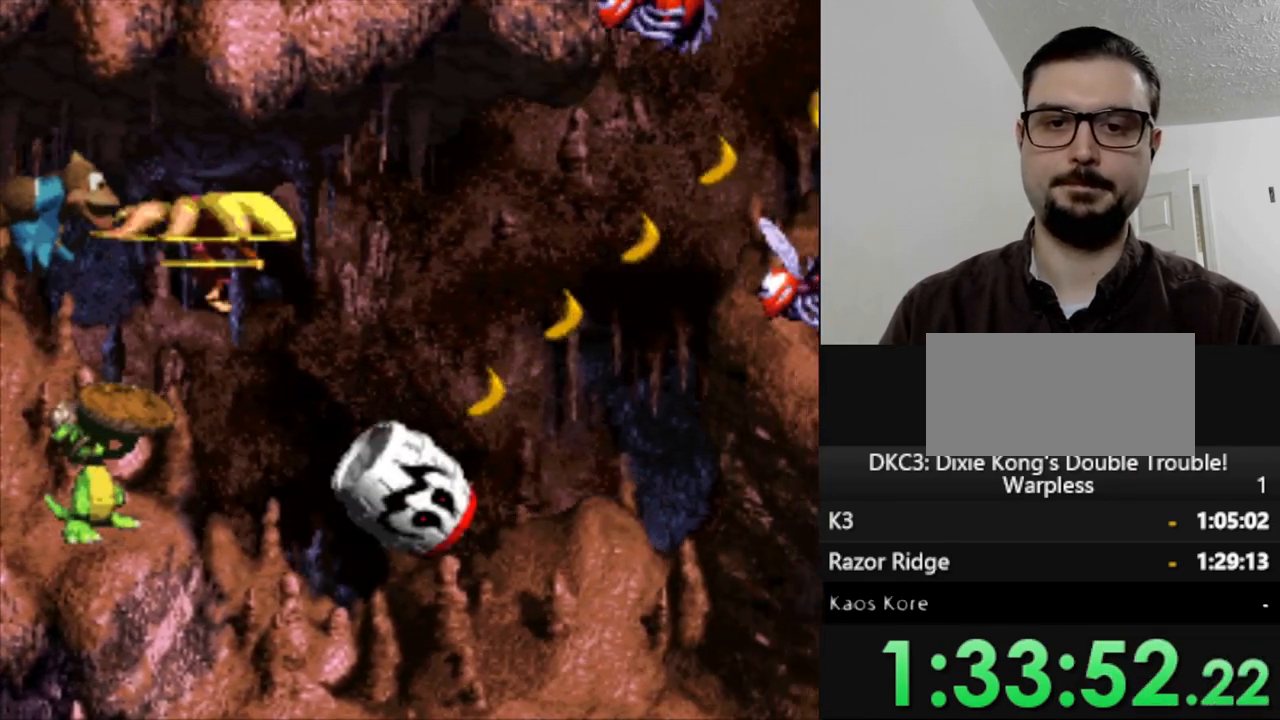
{"buttons": [], "events": [[17, "DPAD_RIGHT", "up"], [133, "Y", "up"]]}
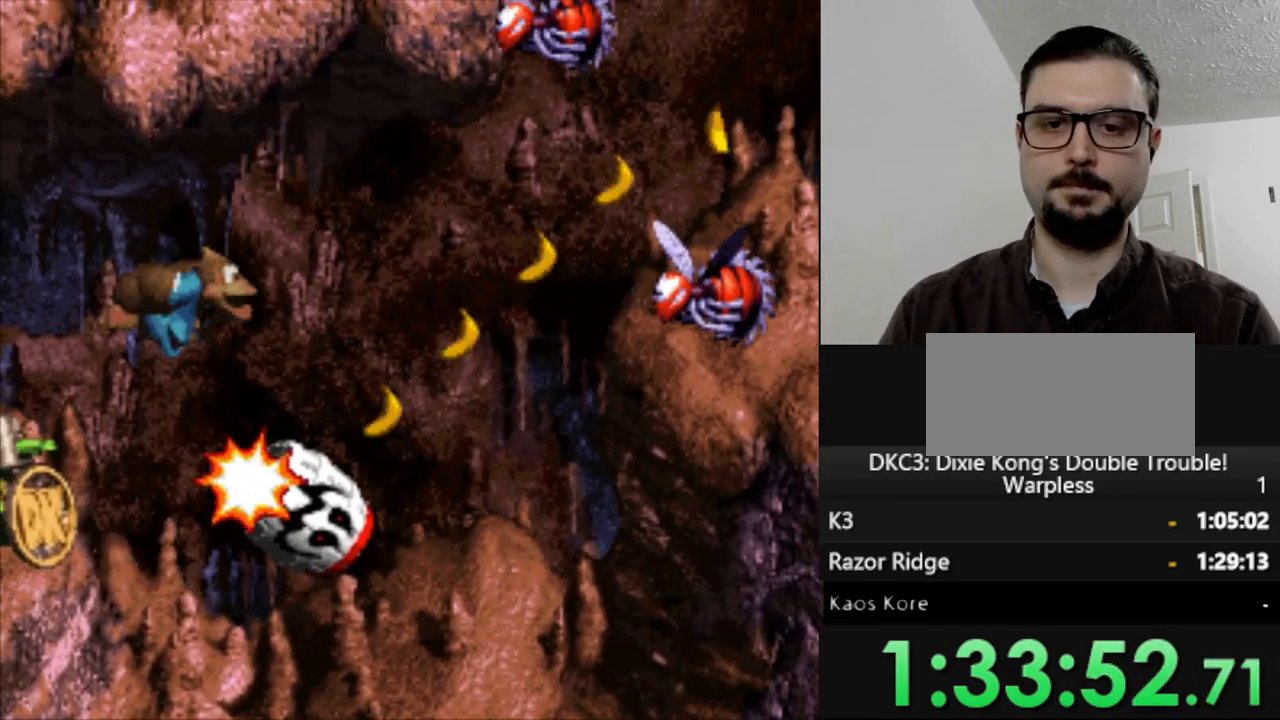
{"buttons": [], "events": []}
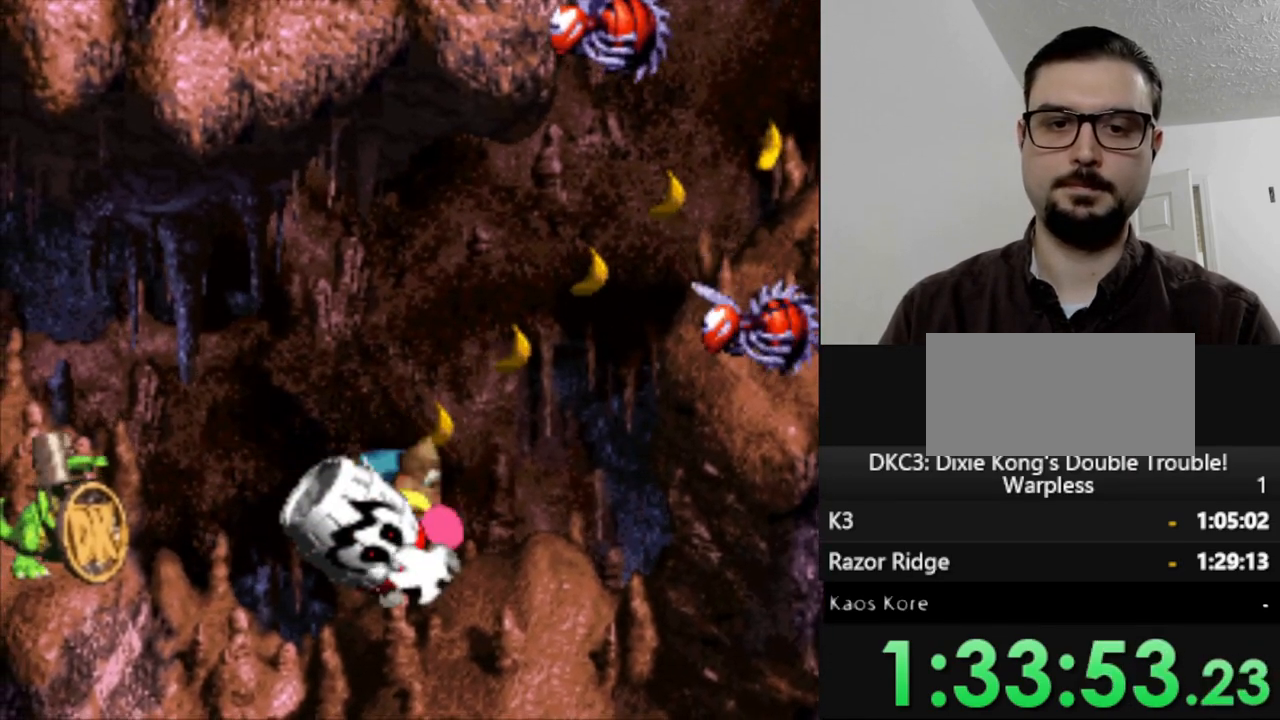
{"buttons": ["Y", "DPAD_LEFT"], "events": [[233, "DPAD_LEFT", "down"], [433, "Y", "down"]]}
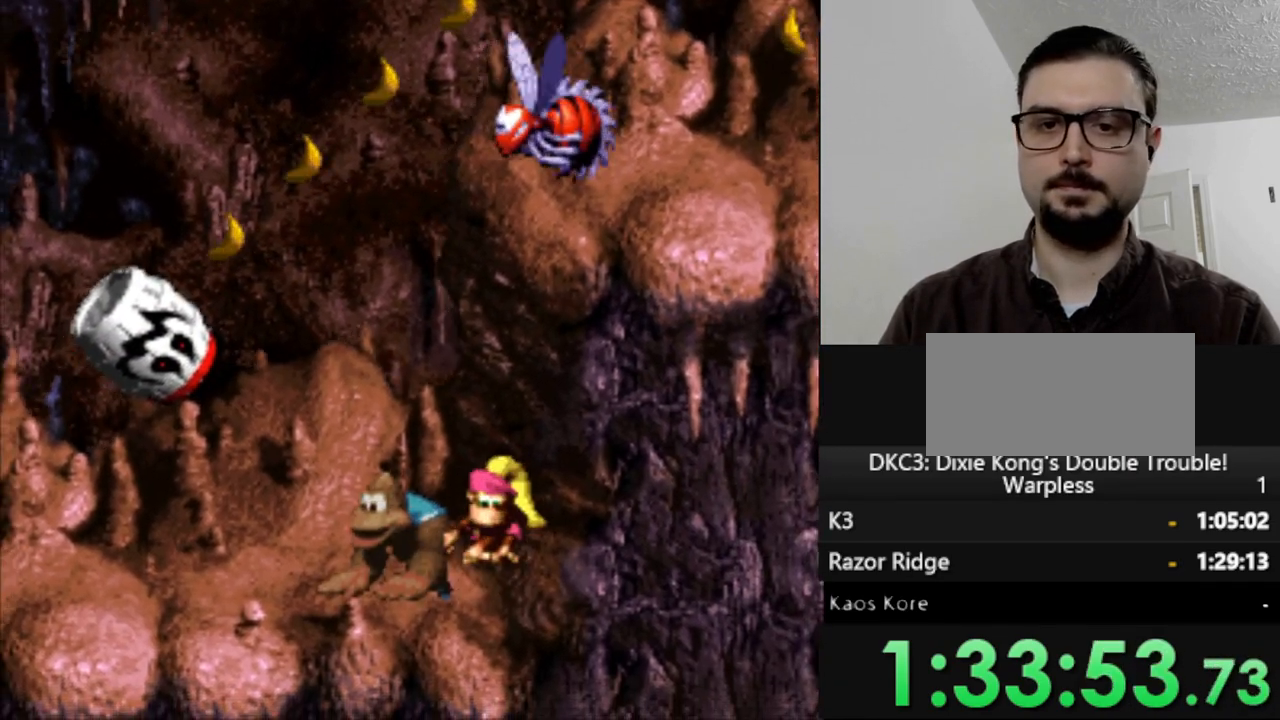
{"buttons": ["Y", "DPAD_LEFT"], "events": []}
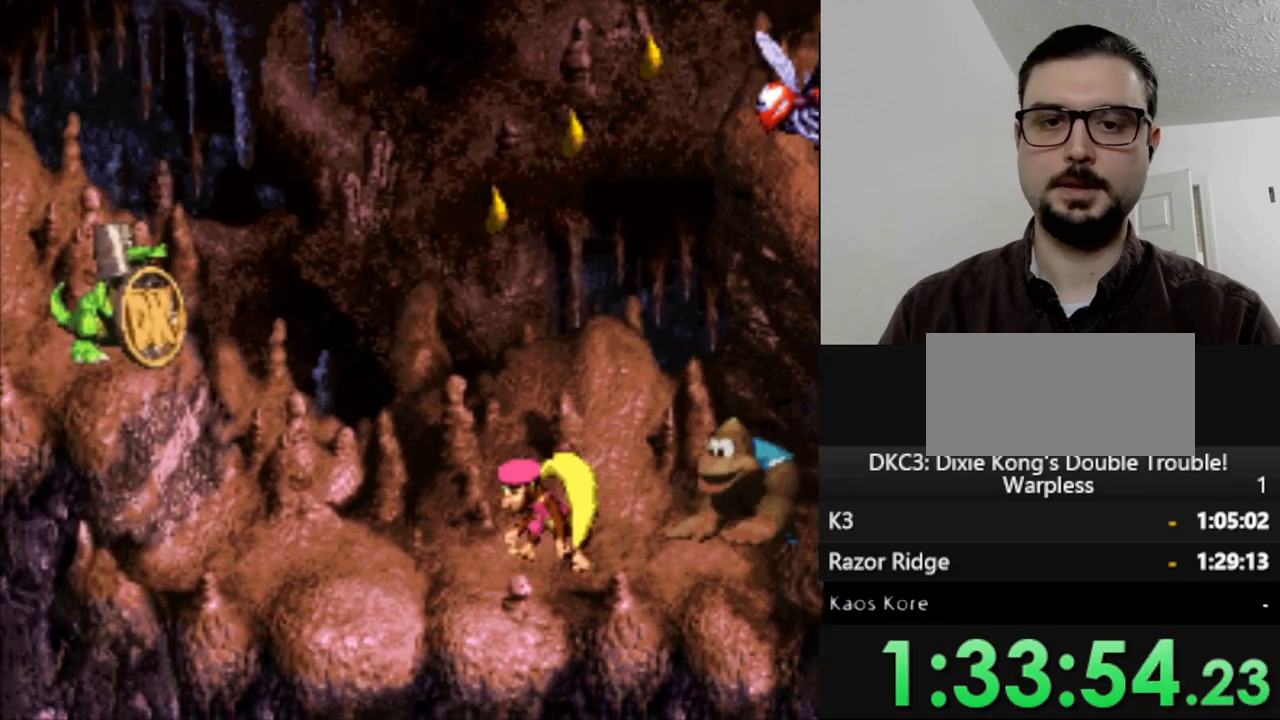
{"buttons": ["Y"], "events": [[17, "DPAD_LEFT", "up"], [367, "DPAD_RIGHT", "down"], [417, "DPAD_RIGHT", "up"]]}
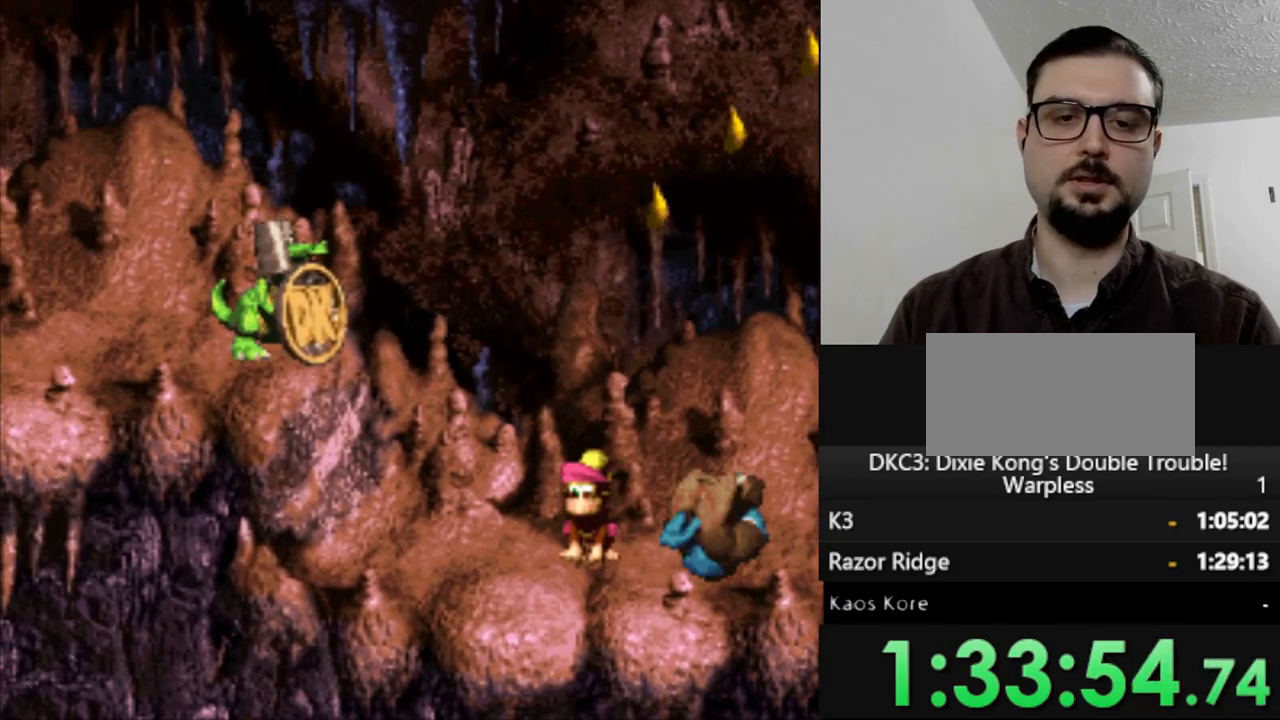
{"buttons": ["Y"], "events": []}